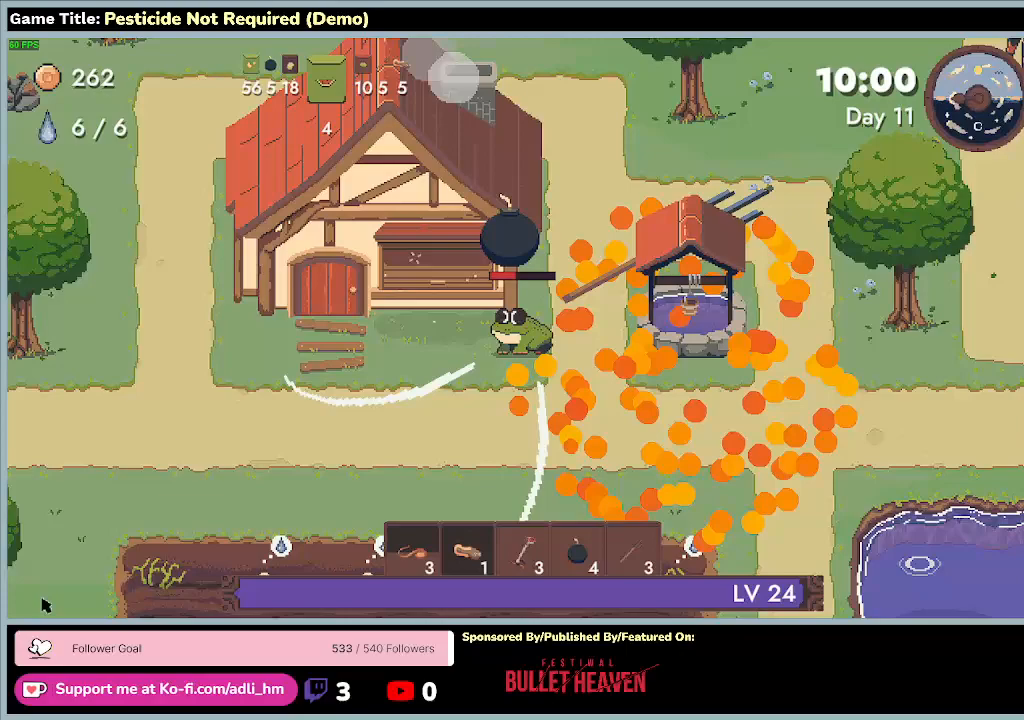
Gameplay with keyboard; each line is a JSON object with the keys held at the frame after it. "events" lists presses ("down") and releases ("up") of "0", "1", "2", "3", "4", "5", "6", "7", "8", "9", "a", "alt", "b", "c", "caps_lock", "ctrl", "d", "down", "e", "escape", "f", "f1", "f2", "f3", "f4", "f5", "f6", "f7", "f8", "g", "h", "i", "j", "k", "l", "left", "m", "minus", "n", "o", "p", "q", "r", "return", "right", "s", "shift", "space", "t", "tab", "u", "up", "v", "w", "x", "y" and "z" between this image and that frame as [ms after this image, input, new state], when the widget could be followed in between. No other keys are recorded. Mouse input is not recorded.
{"keys": ["a", "s"], "events": [[333, "s", "down"], [433, "a", "down"]]}
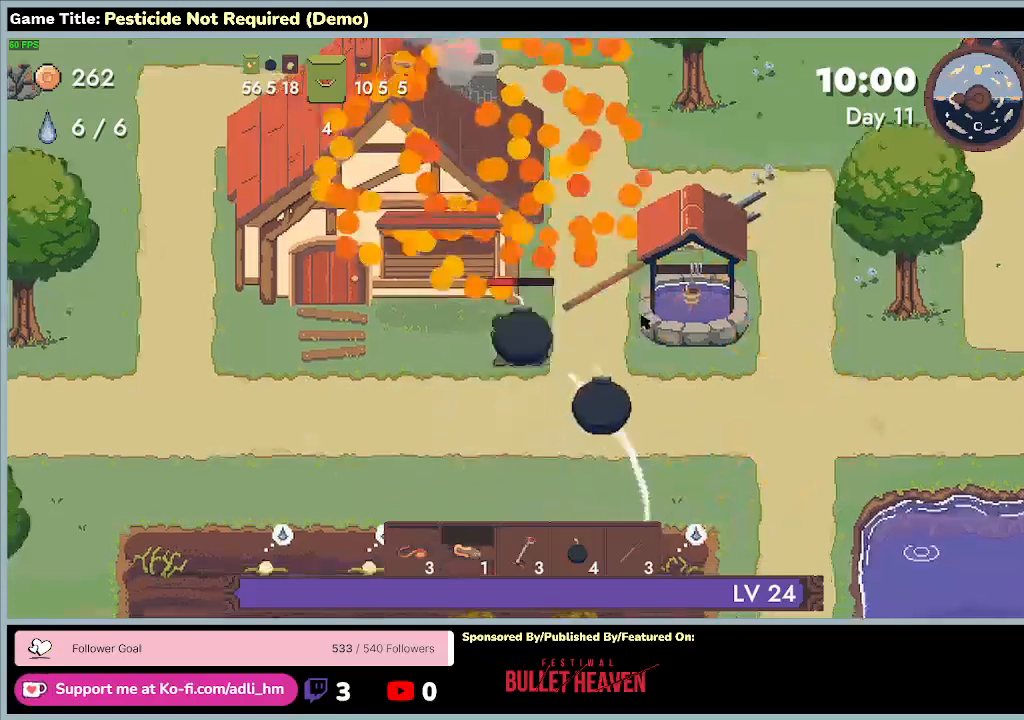
{"keys": ["a", "s"], "events": []}
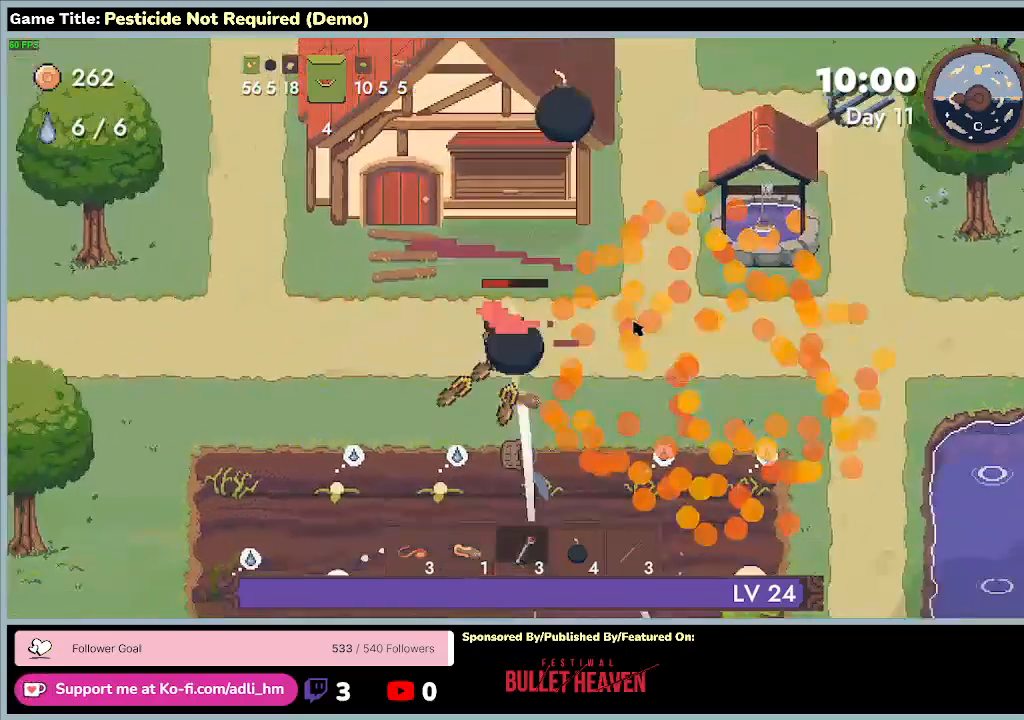
{"keys": ["a", "s"], "events": []}
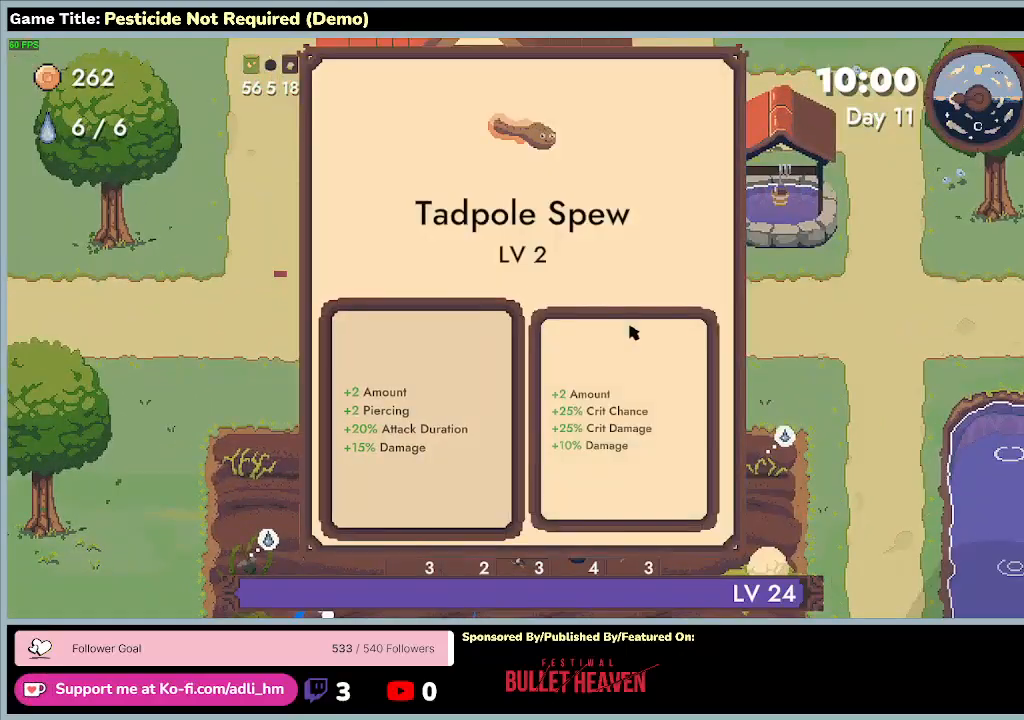
{"keys": [], "events": [[400, "s", "up"], [433, "a", "up"]]}
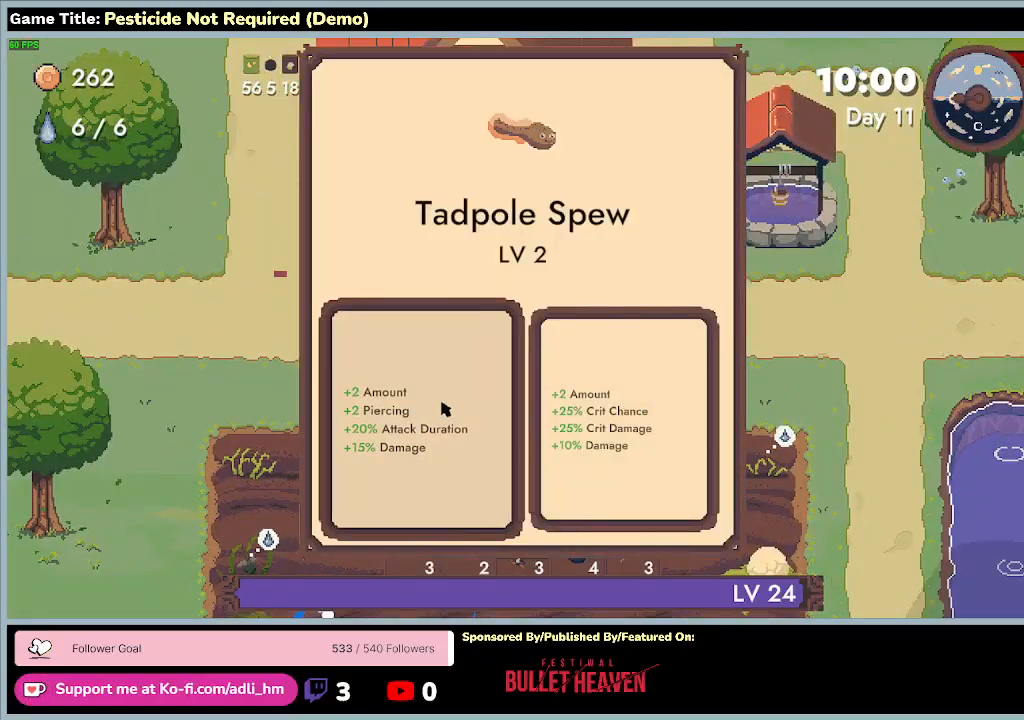
{"keys": [], "events": []}
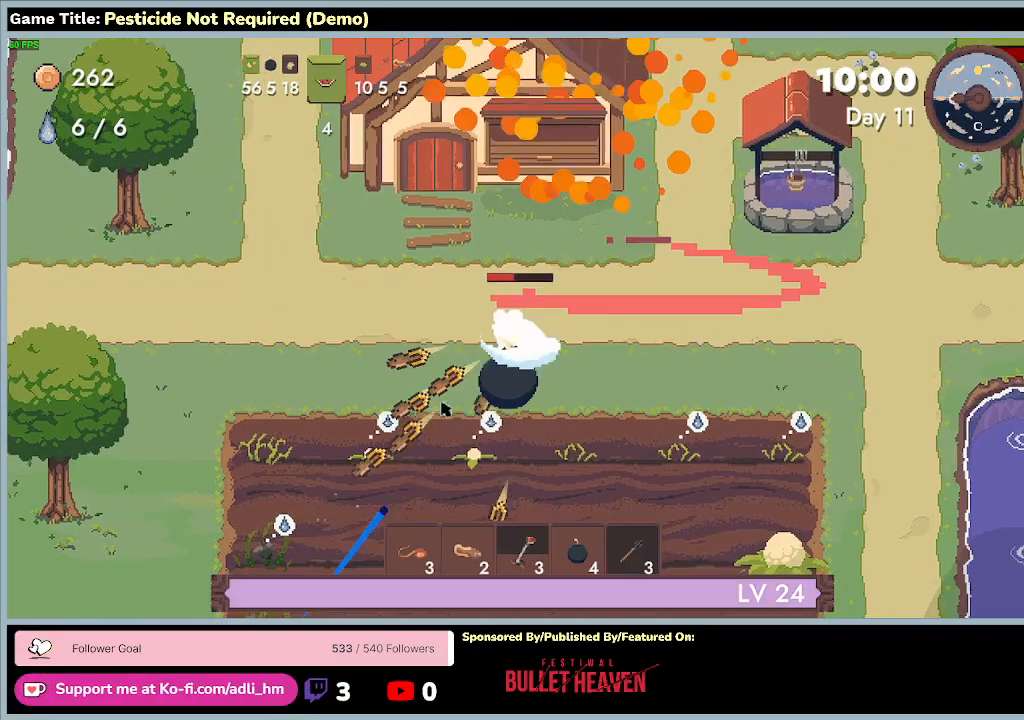
{"keys": ["a", "s"], "events": [[133, "s", "down"], [200, "a", "down"]]}
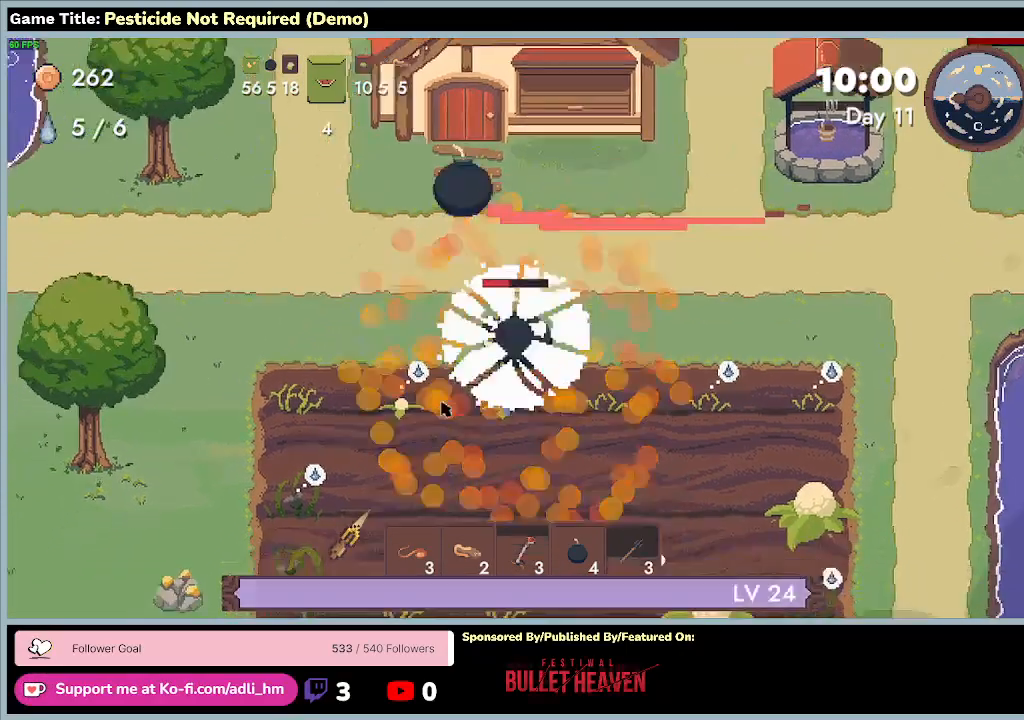
{"keys": ["a", "s"], "events": []}
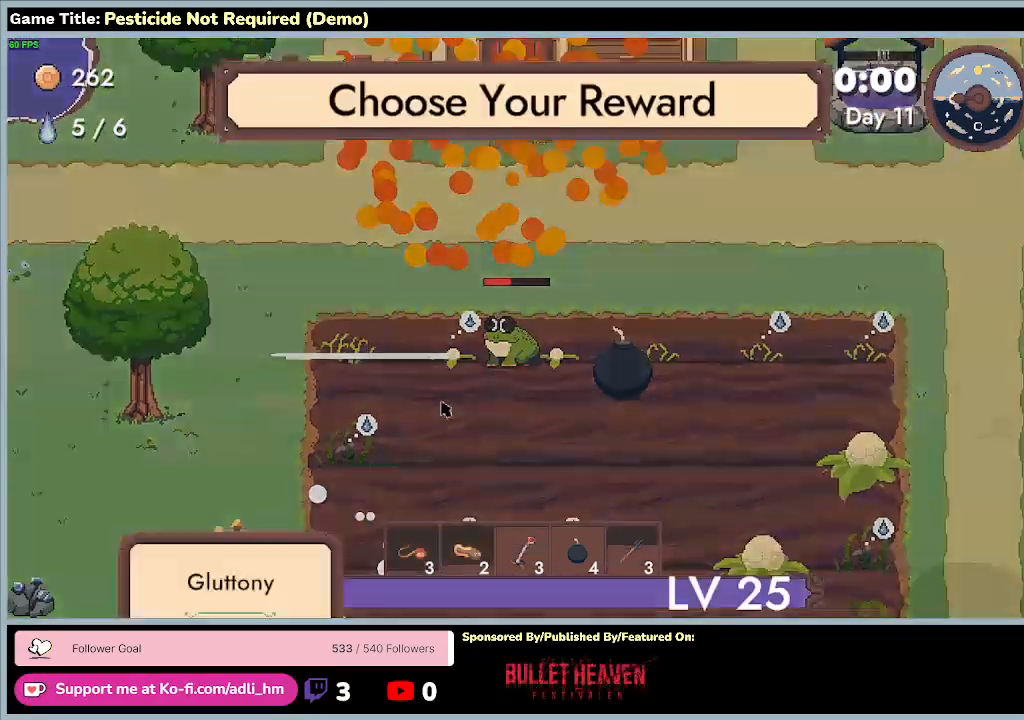
{"keys": ["a", "s"], "events": []}
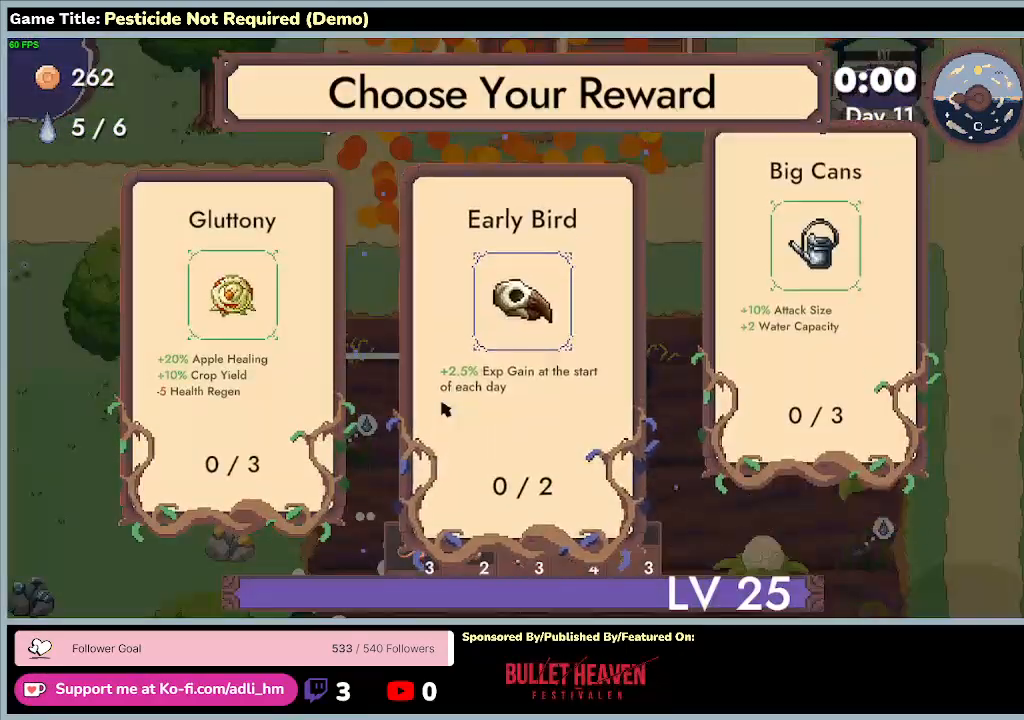
{"keys": [], "events": [[133, "a", "up"], [133, "s", "up"]]}
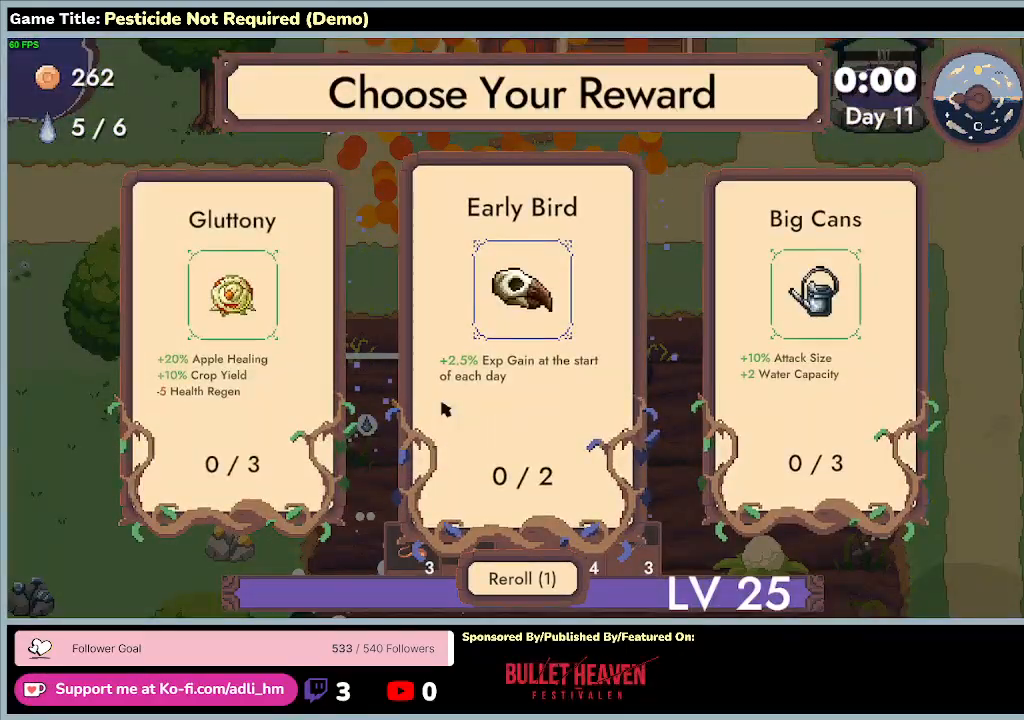
{"keys": [], "events": []}
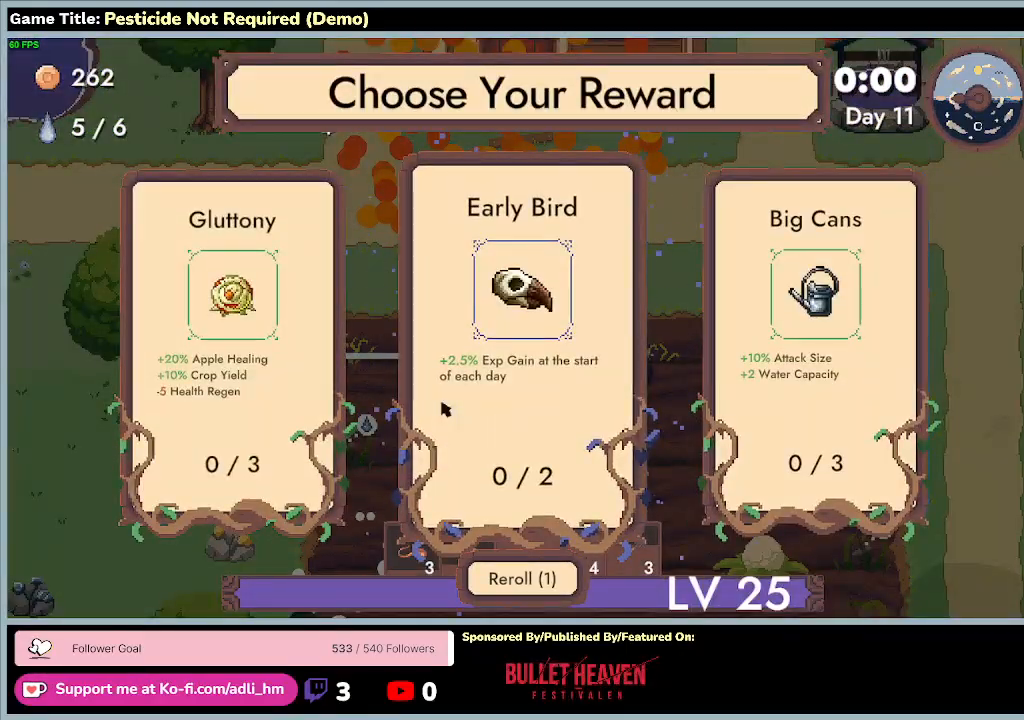
{"keys": [], "events": []}
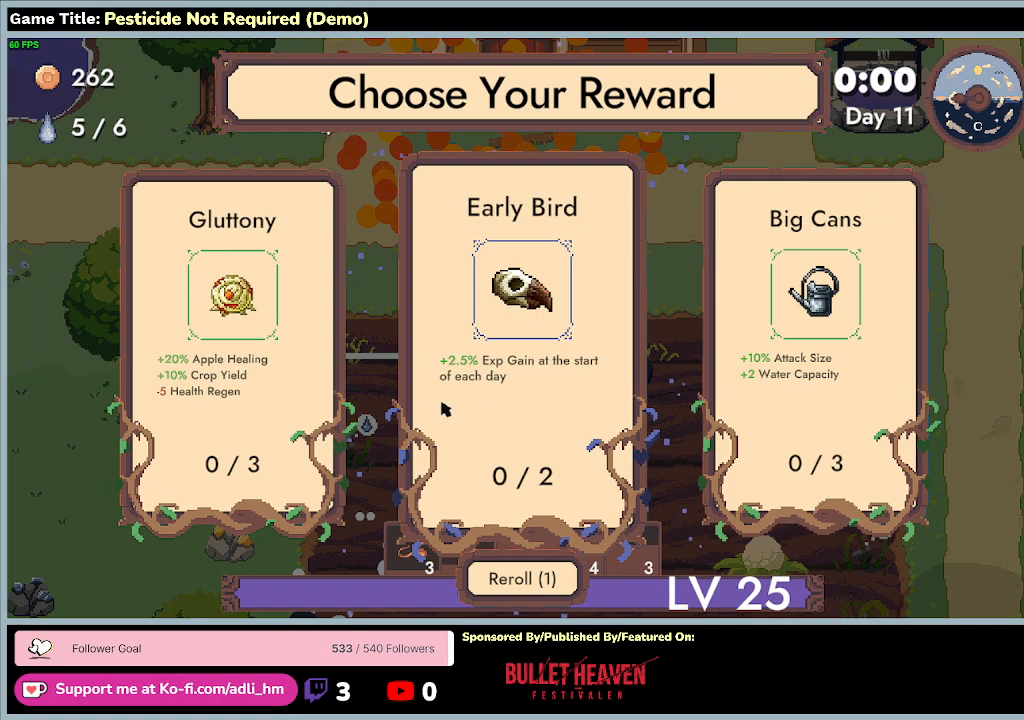
{"keys": [], "events": []}
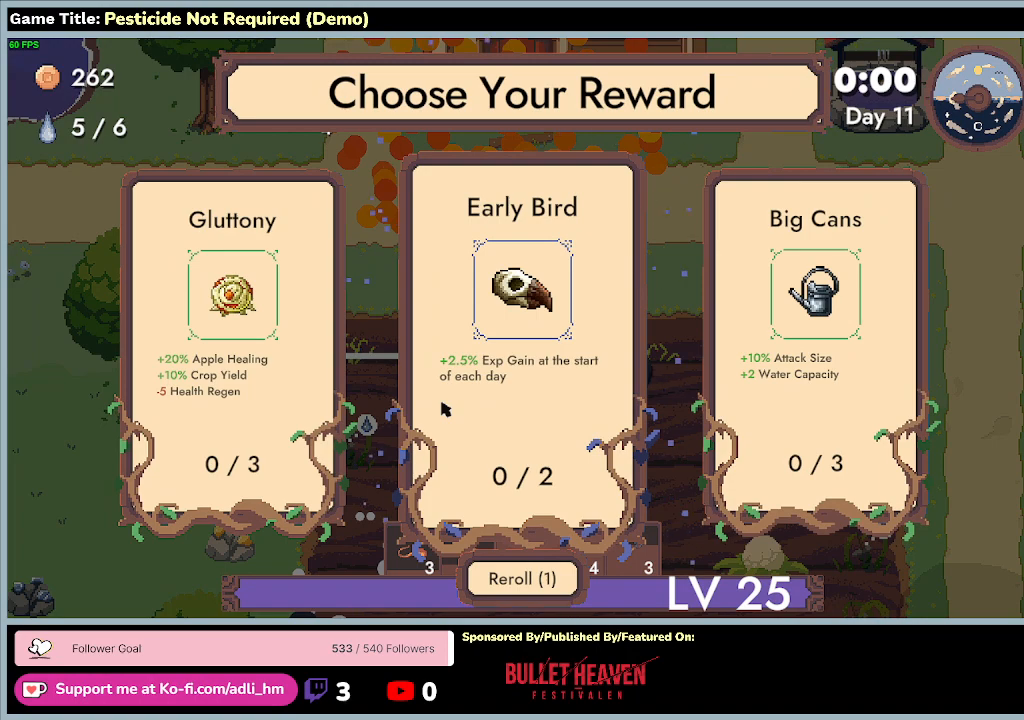
{"keys": [], "events": []}
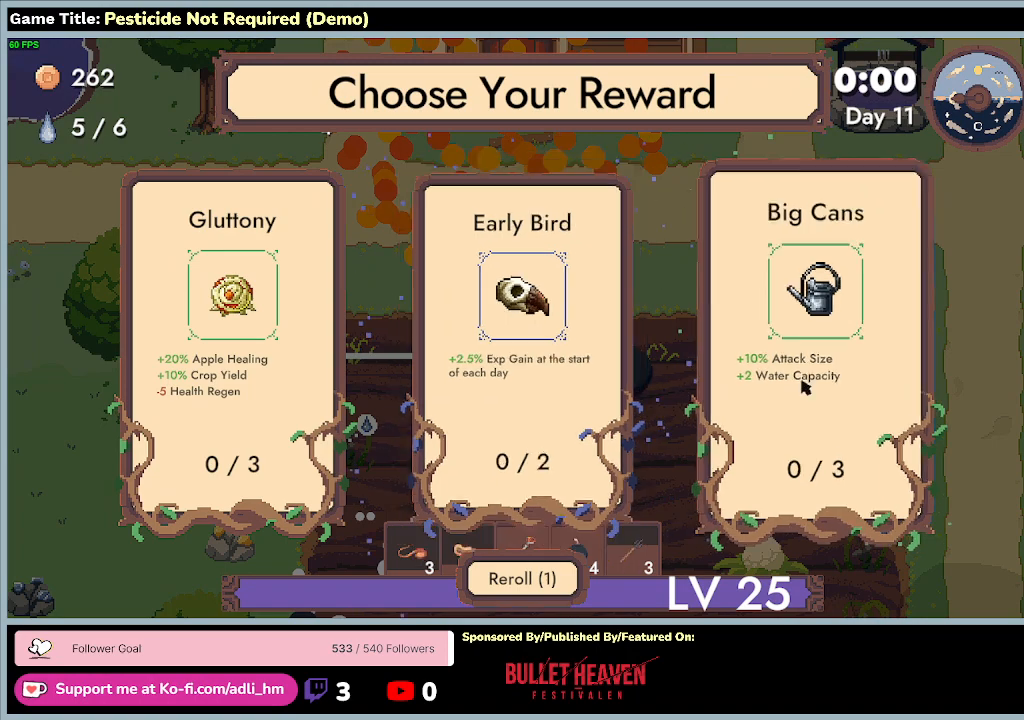
{"keys": [], "events": []}
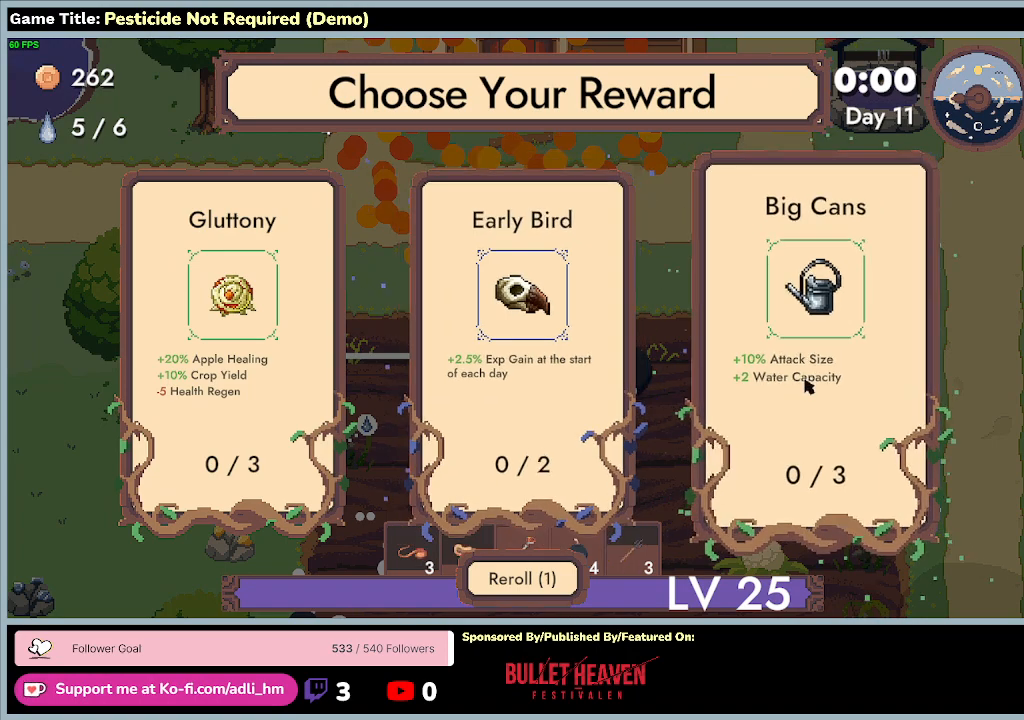
{"keys": [], "events": []}
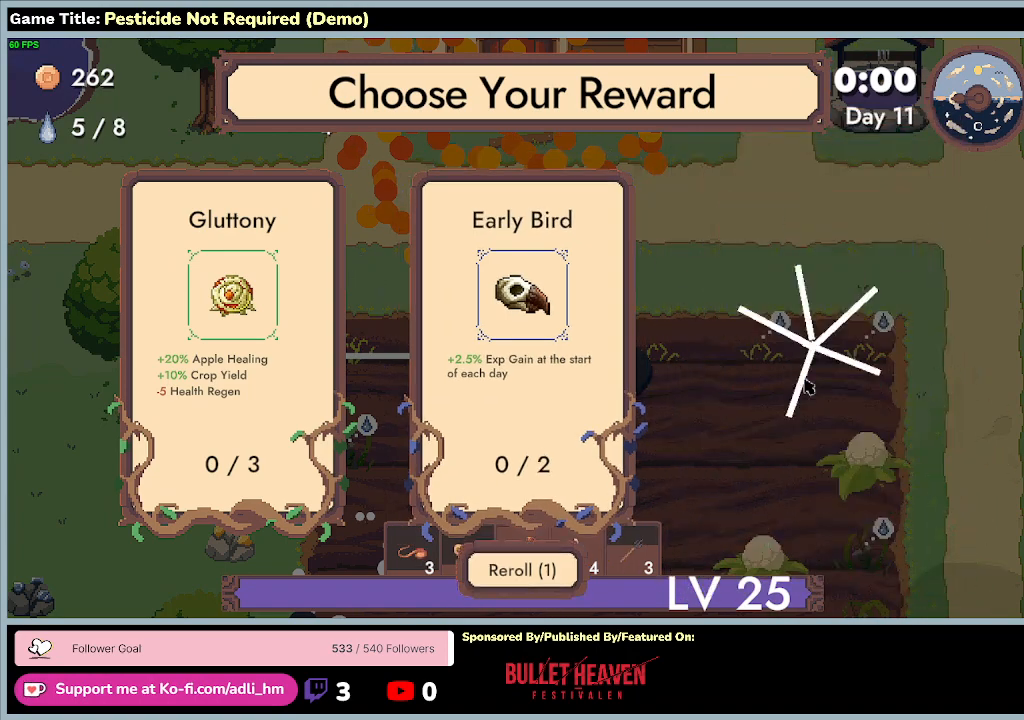
{"keys": [], "events": []}
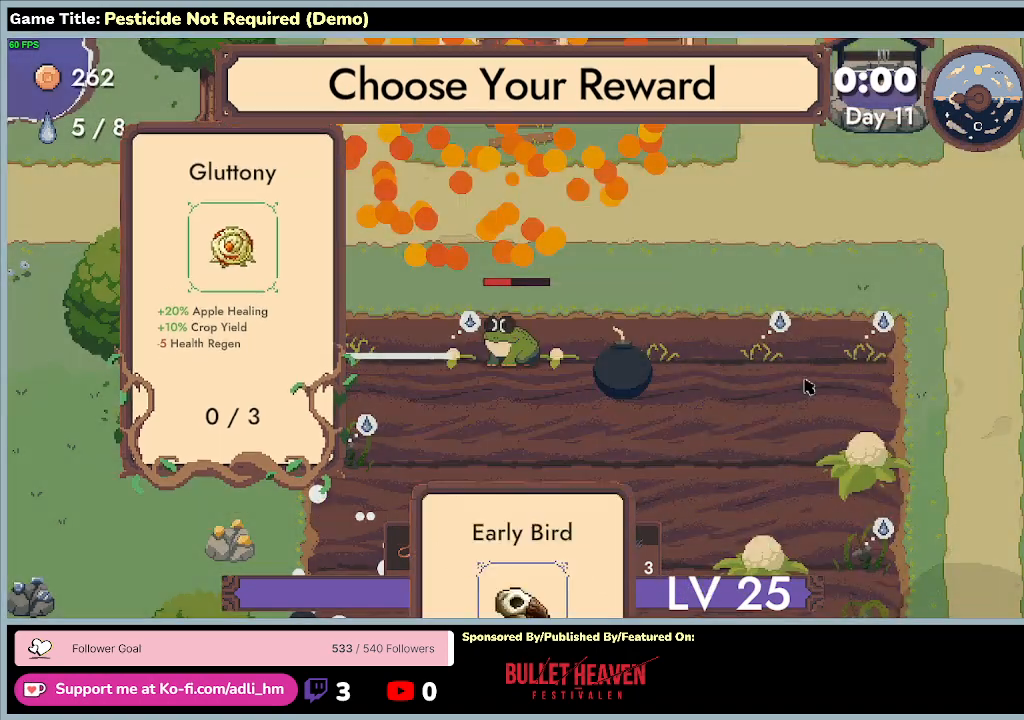
{"keys": [], "events": []}
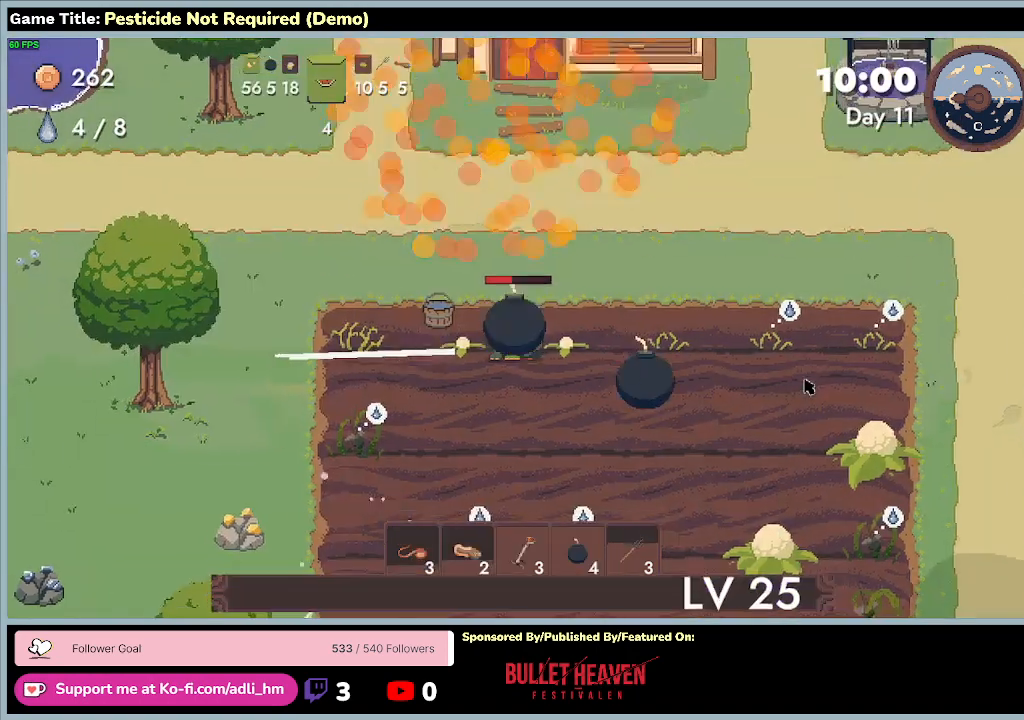
{"keys": [], "events": []}
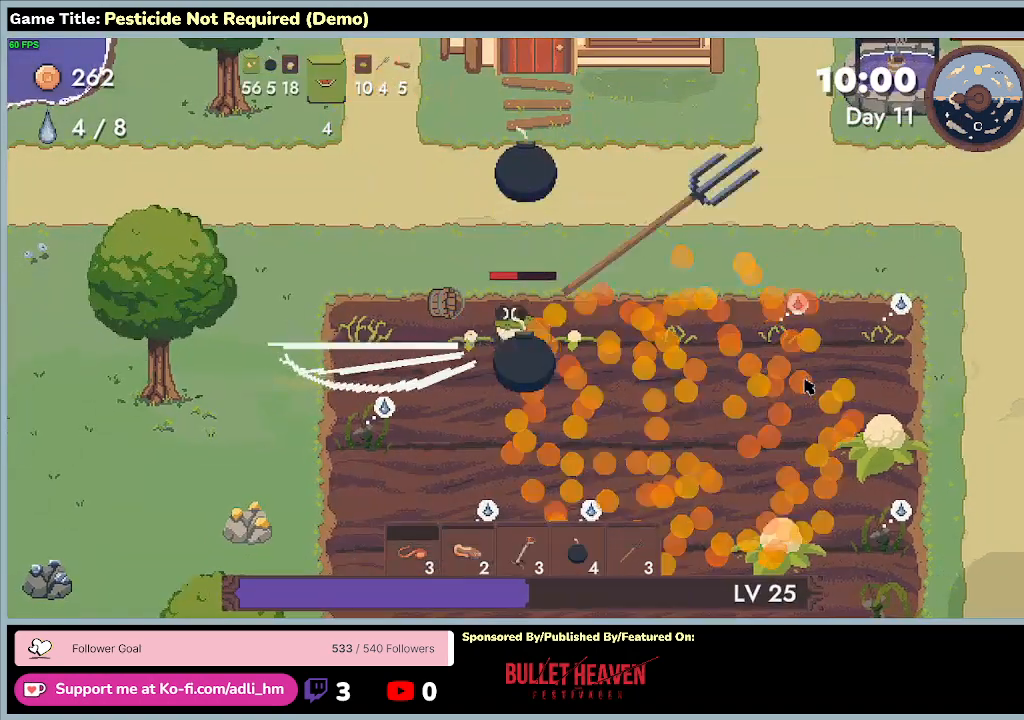
{"keys": ["a", "s"], "events": [[33, "a", "down"], [33, "s", "down"]]}
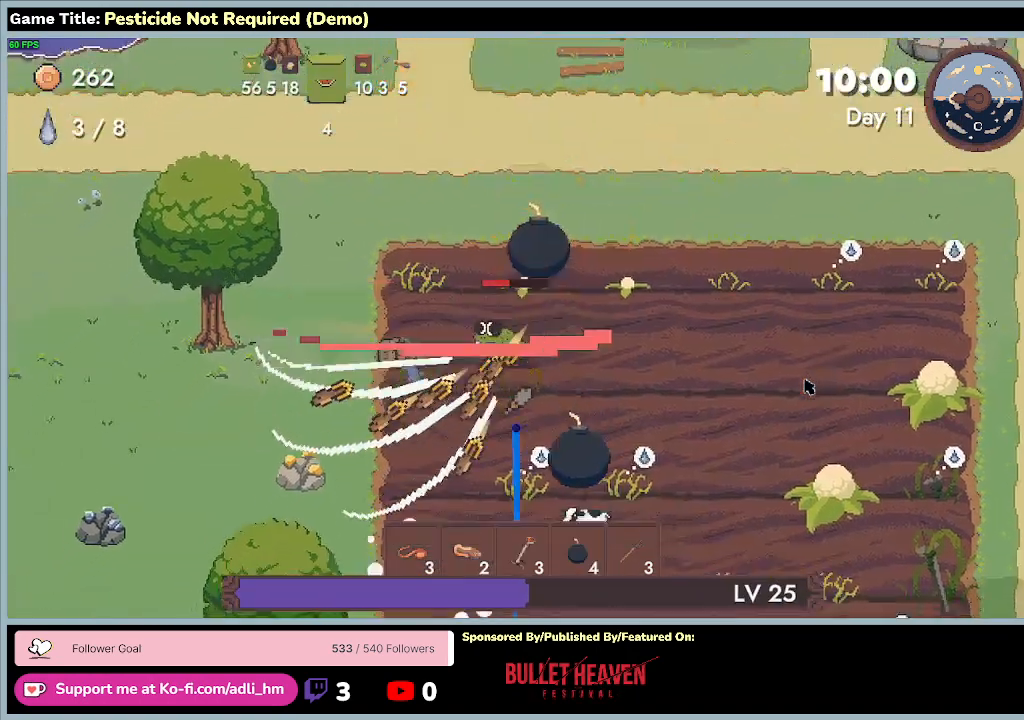
{"keys": ["s"], "events": [[400, "a", "up"]]}
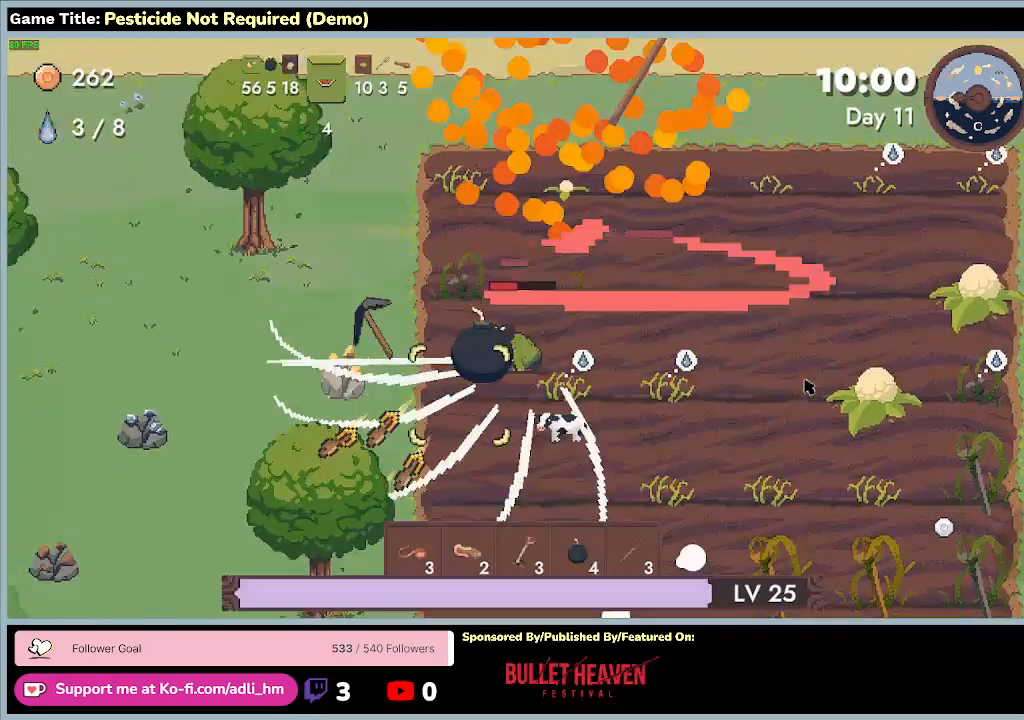
{"keys": ["a", "d", "s"], "events": [[67, "d", "down"], [400, "a", "down"]]}
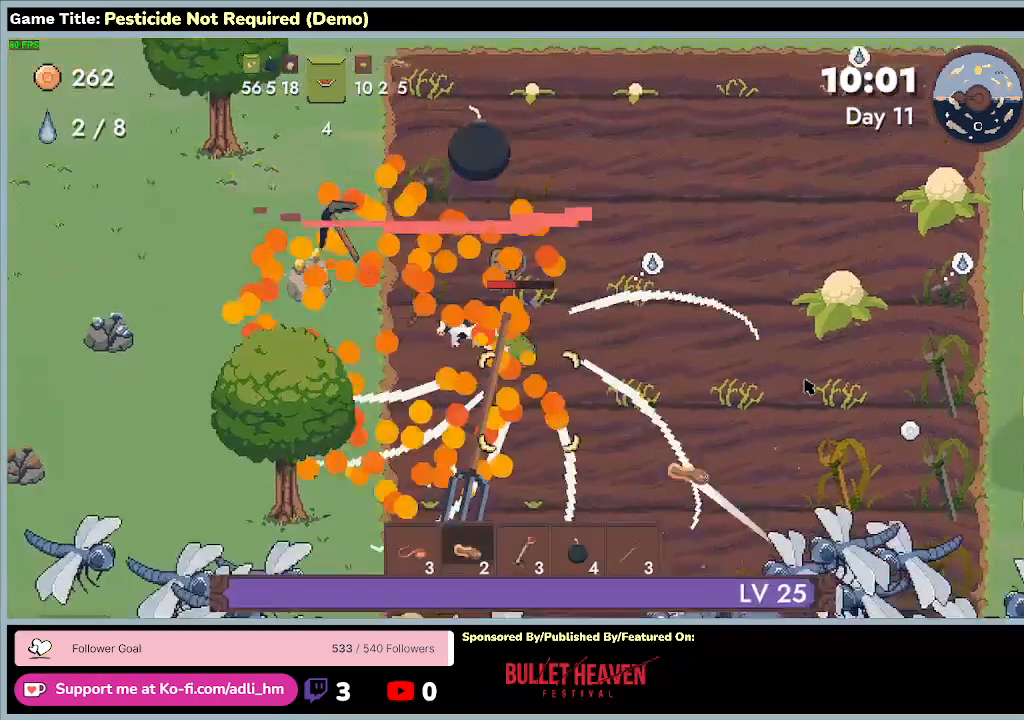
{"keys": ["a"], "events": [[67, "d", "up"], [300, "s", "up"]]}
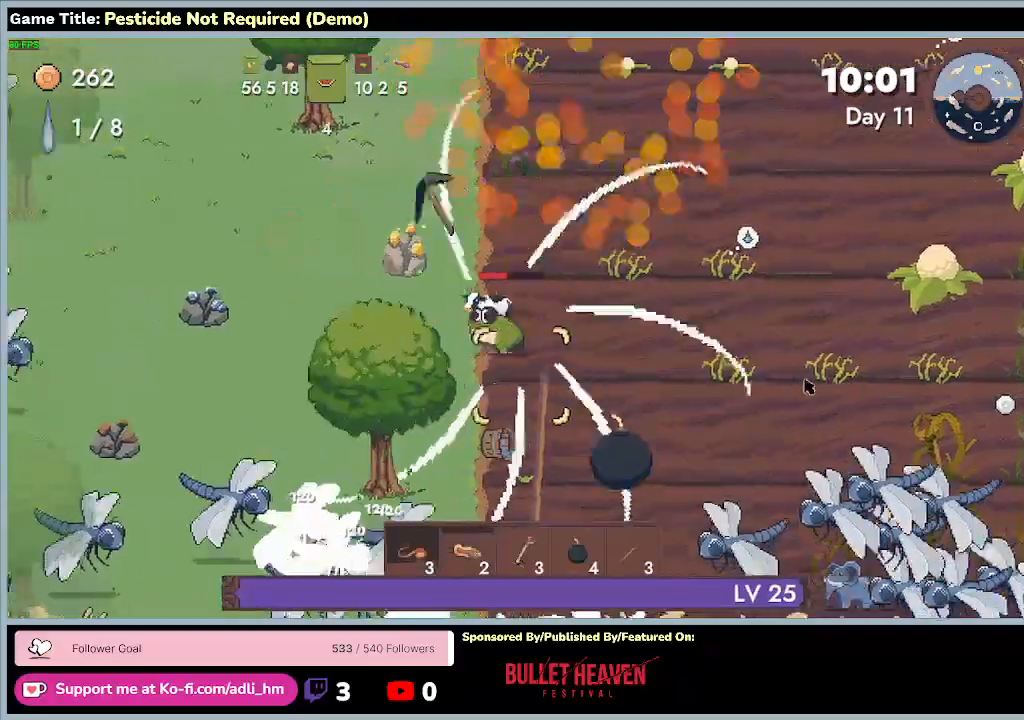
{"keys": ["a"], "events": []}
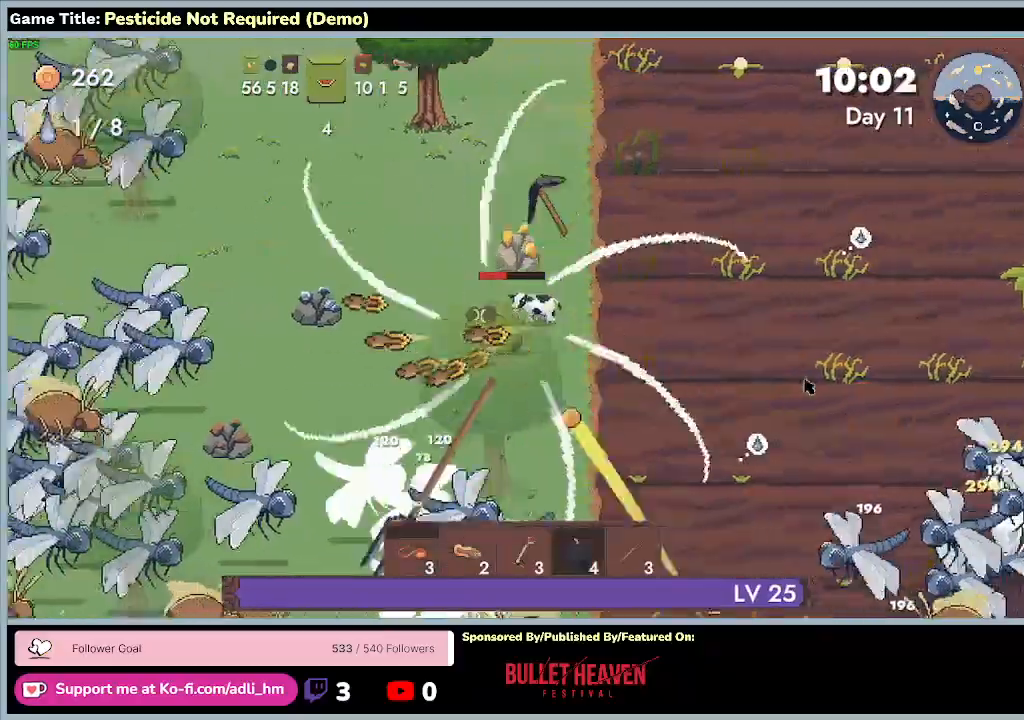
{"keys": ["a", "w"], "events": [[167, "w", "down"]]}
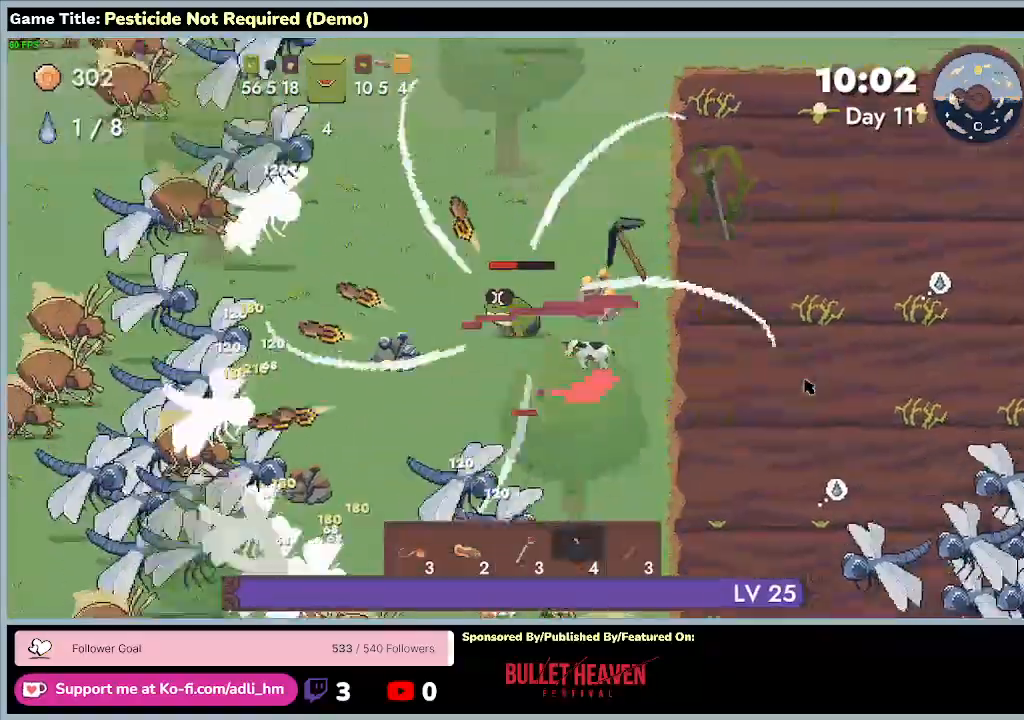
{"keys": [], "events": [[367, "w", "up"], [467, "a", "up"]]}
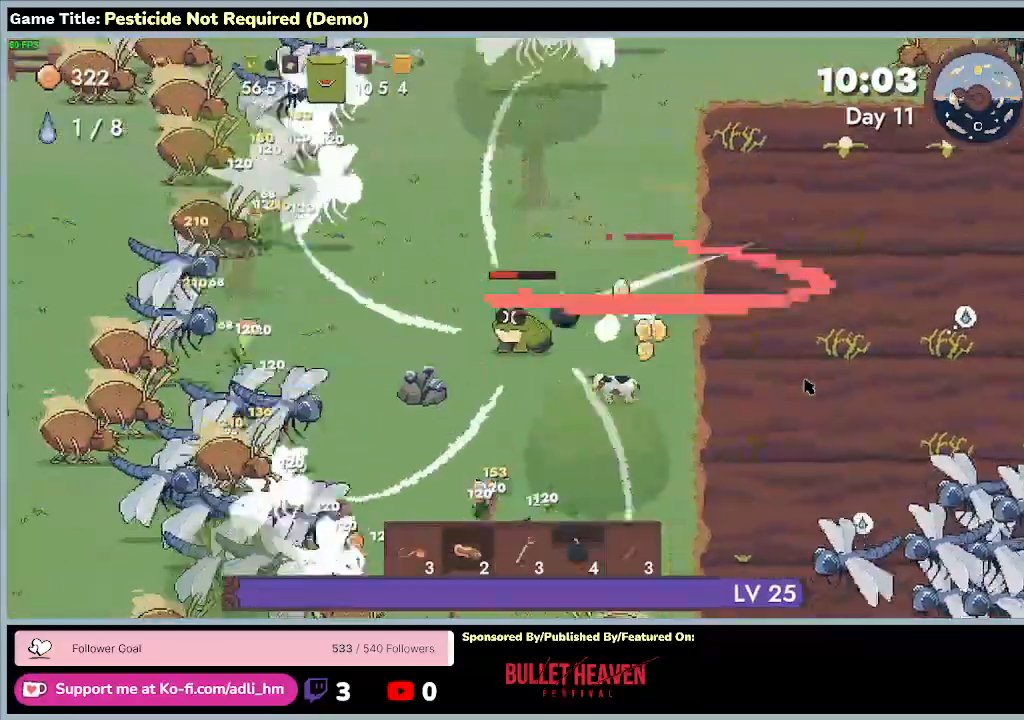
{"keys": [], "events": []}
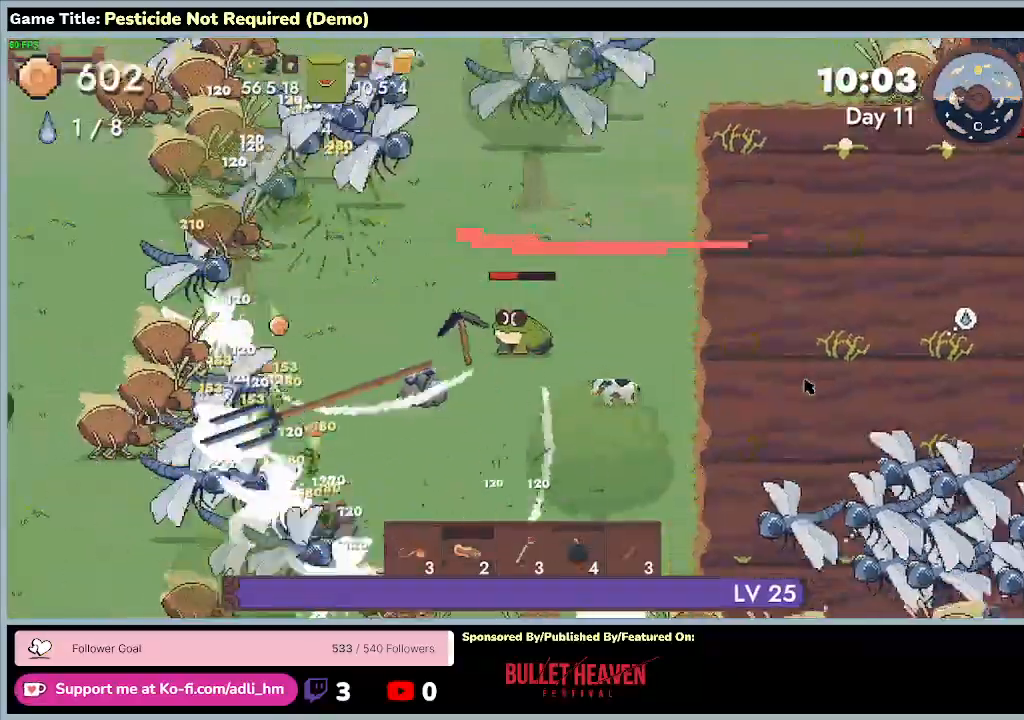
{"keys": [], "events": []}
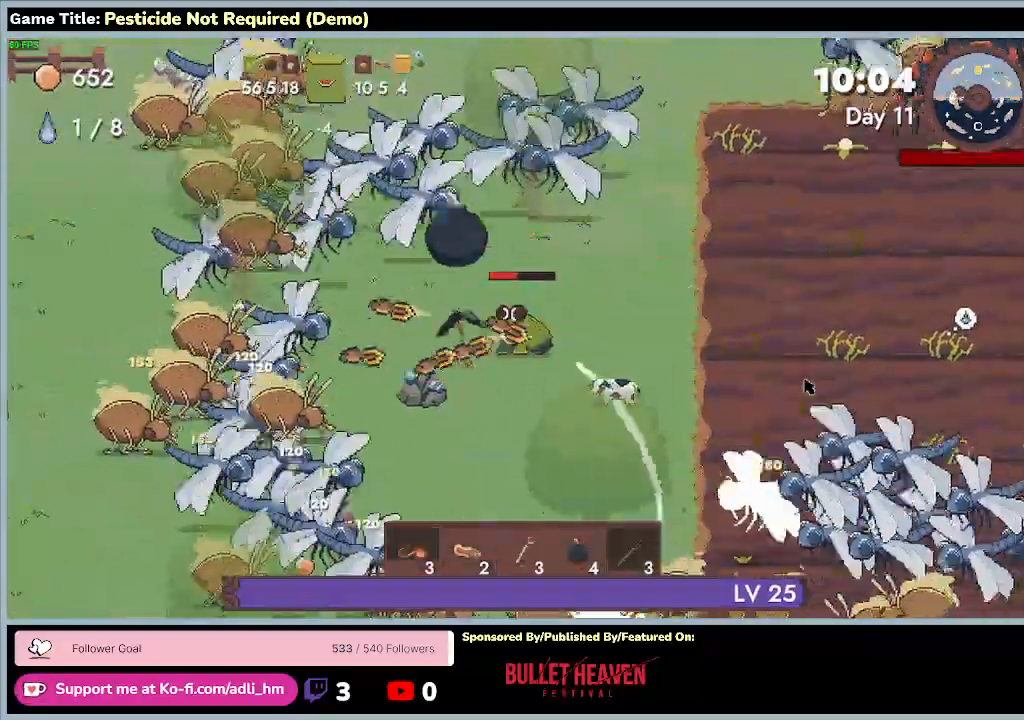
{"keys": [], "events": []}
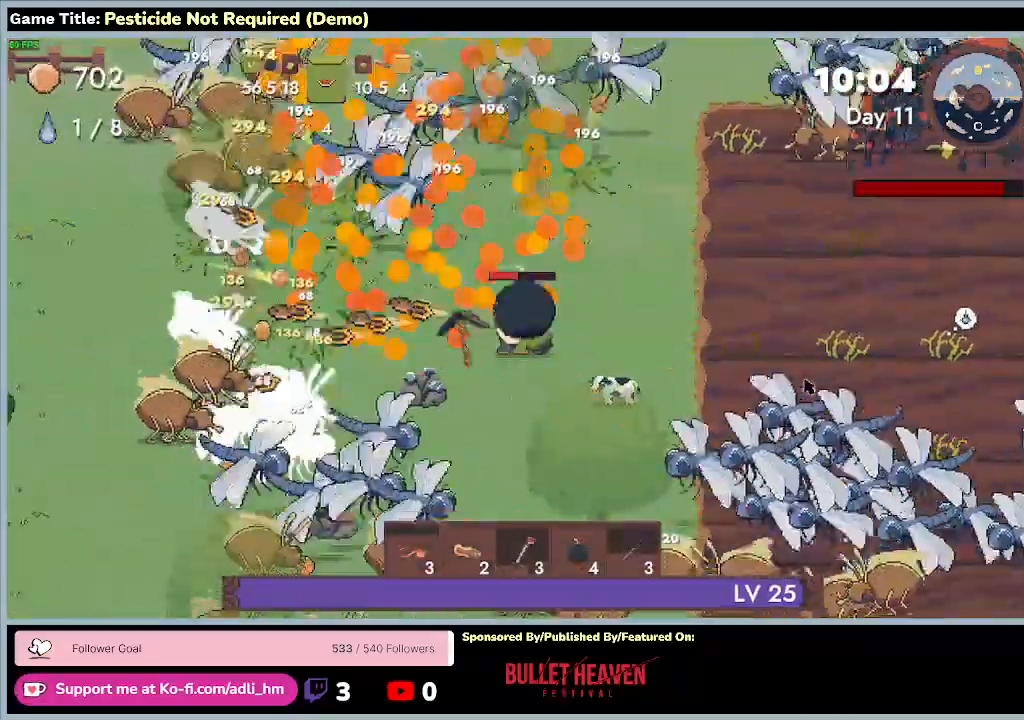
{"keys": [], "events": []}